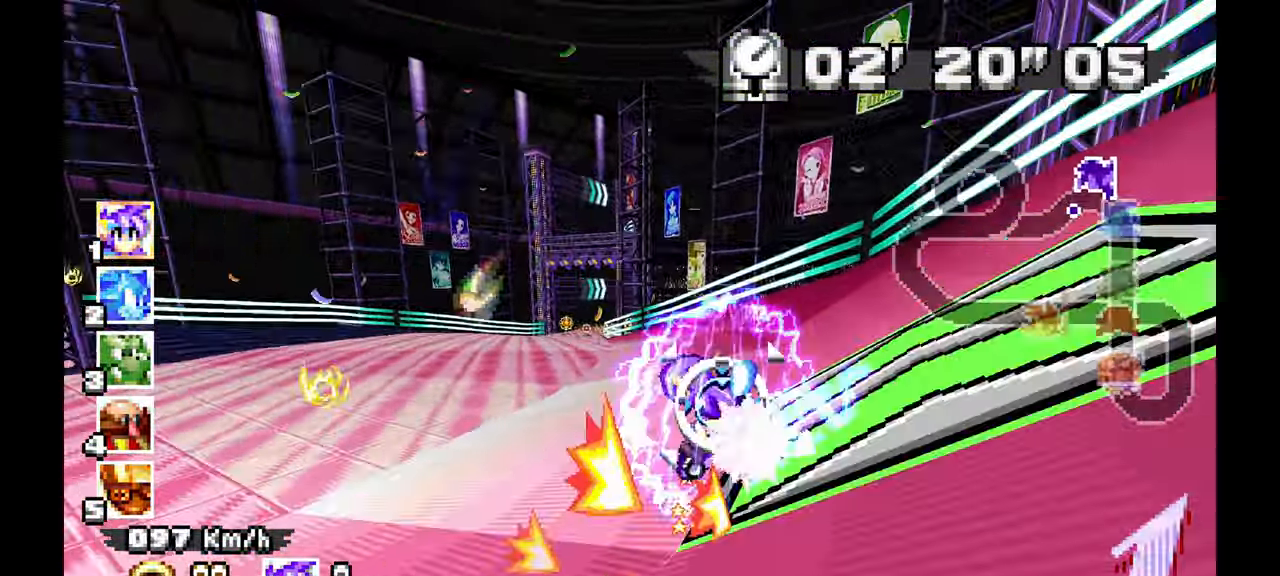
Gameplay with a controller; each line is a JSON object with the inputs held at the frame after it (dt_ms = milliseconds from this image to that frame). "events" lists button and stick changes between this image and that frame as [ms after this image, input, new state], when the widget could be followed in between. Not read: B HOME L1 L3 R3 START TOUCHPAD Y.
{"dt_ms": 500, "buttons": ["A"], "left_stick": "center", "events": [[167, "R1", "up"], [183, "left_stick", "center"]]}
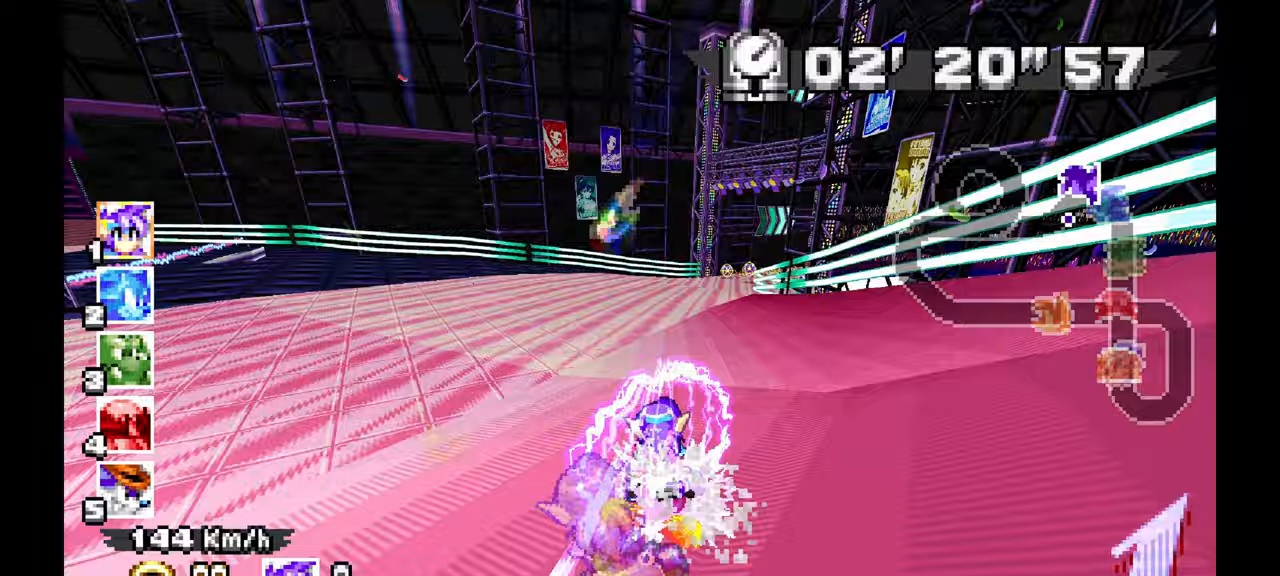
{"dt_ms": 500, "buttons": ["A"], "left_stick": "right", "events": [[50, "left_stick", "right"]]}
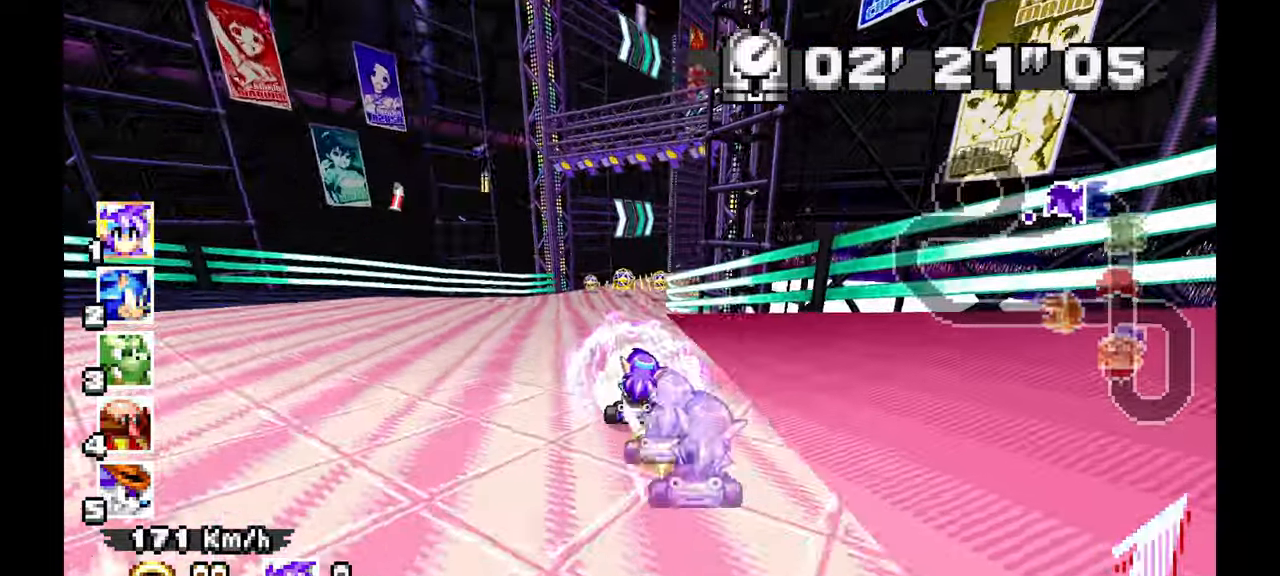
{"dt_ms": 1000, "buttons": ["A"], "left_stick": "right", "events": [[183, "left_stick", "left"], [550, "left_stick", "right"]]}
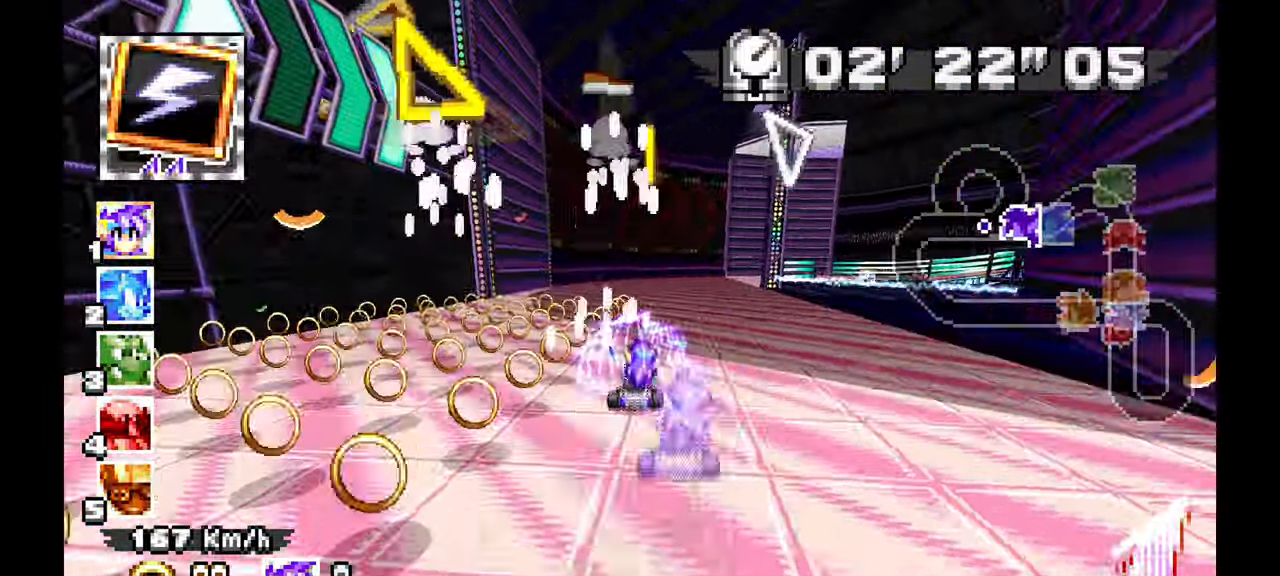
{"dt_ms": 500, "buttons": ["A", "R1"], "left_stick": "right", "events": [[67, "left_stick", "center"], [217, "left_stick", "right"], [267, "R1", "down"]]}
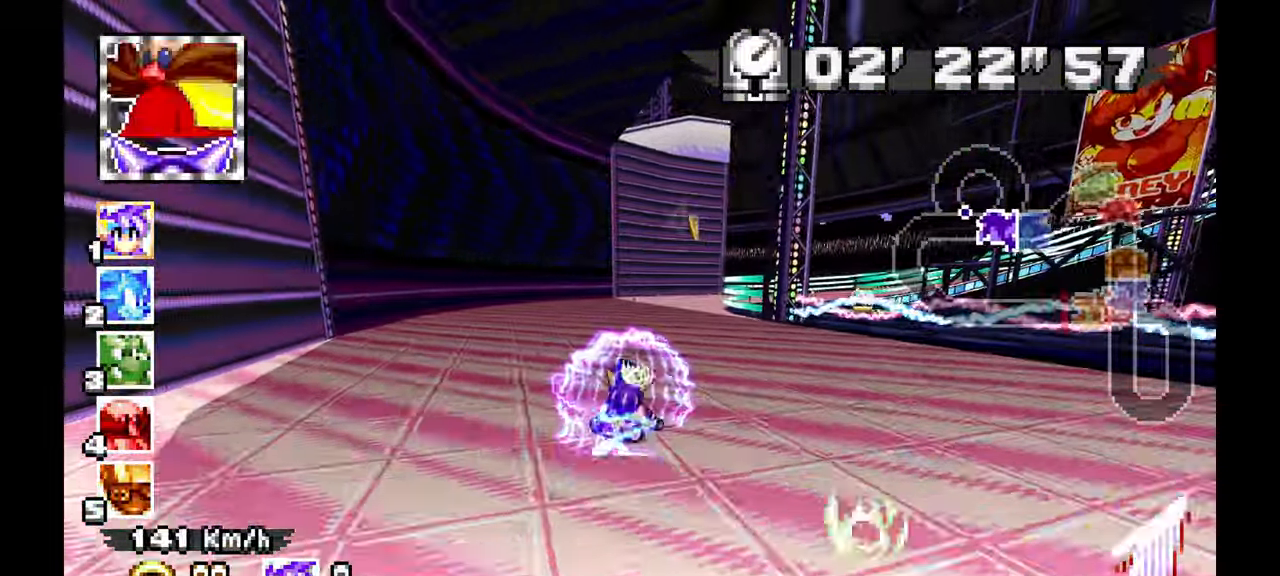
{"dt_ms": 500, "buttons": ["A", "R1"], "left_stick": "up-left"}
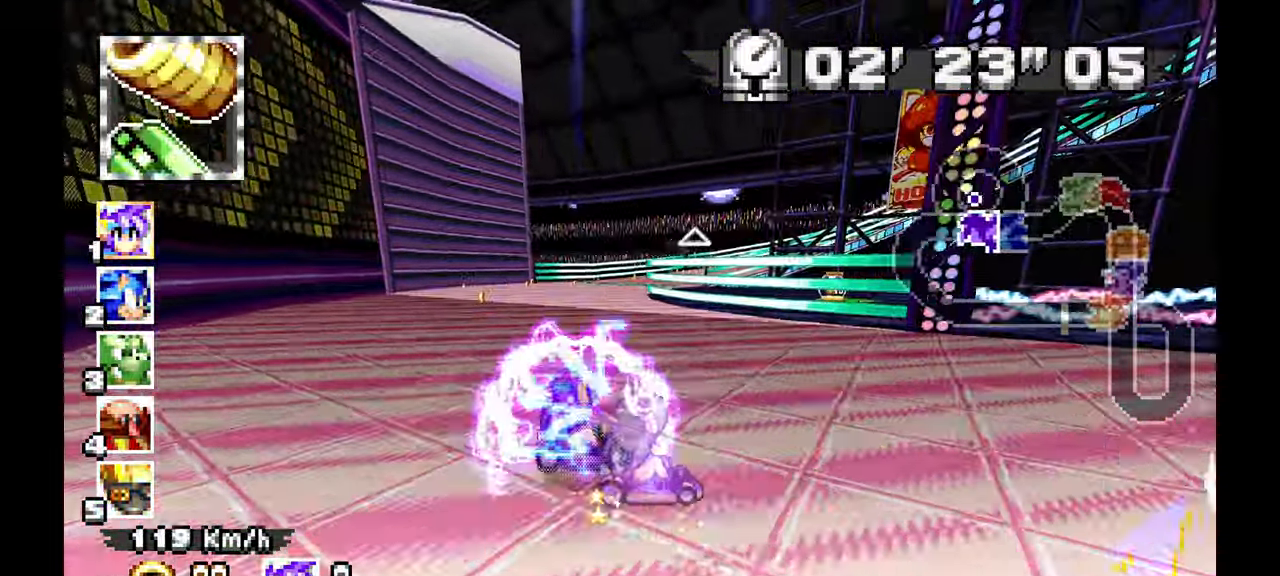
{"dt_ms": 500, "buttons": ["A", "R1"], "left_stick": "up-left", "events": []}
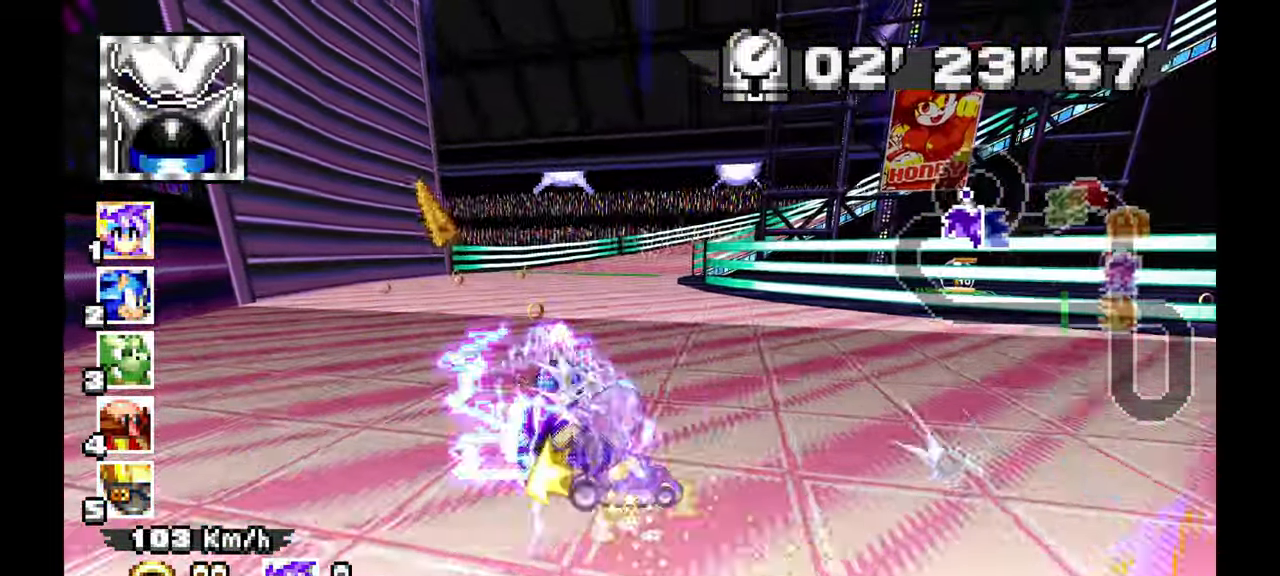
{"dt_ms": 500, "buttons": ["A"], "left_stick": "center", "events": [[150, "R1", "up"], [250, "left_stick", "right"], [450, "left_stick", "center"]]}
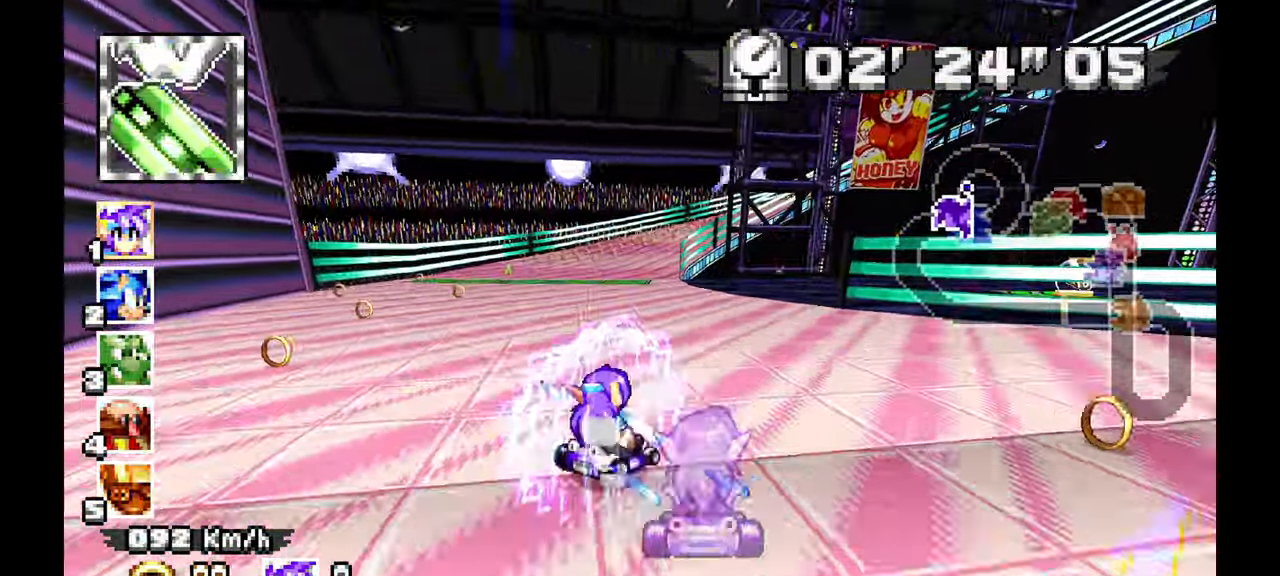
{"dt_ms": 500, "buttons": ["A", "R1"], "left_stick": "right", "events": [[17, "left_stick", "up-left"], [183, "left_stick", "right"], [233, "R1", "down"]]}
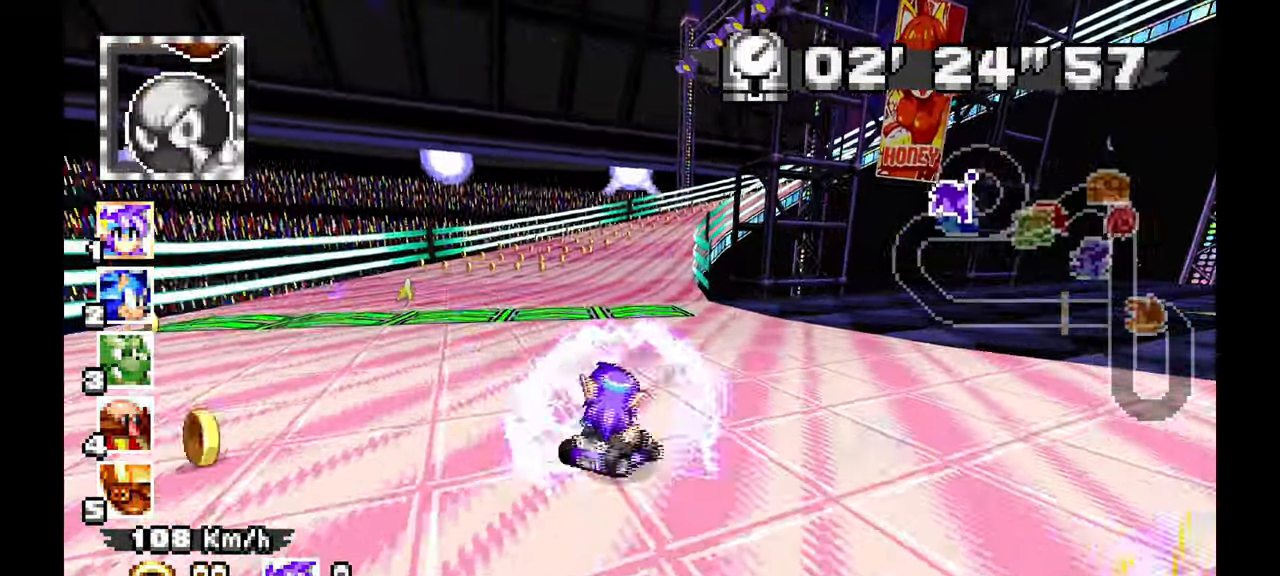
{"dt_ms": 500, "buttons": ["A", "R1"], "left_stick": "center", "events": [[367, "left_stick", "center"]]}
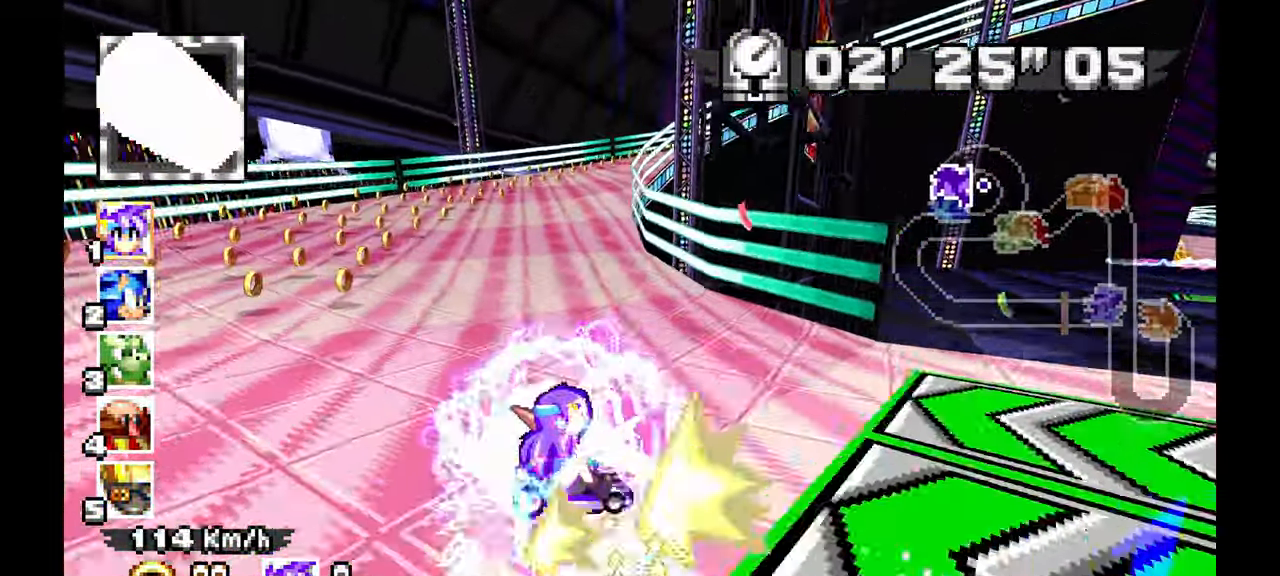
{"dt_ms": 500, "buttons": ["A", "R1"], "left_stick": "left", "events": [[100, "left_stick", "up-left"], [150, "left_stick", "center"], [217, "left_stick", "right"], [383, "left_stick", "left"]]}
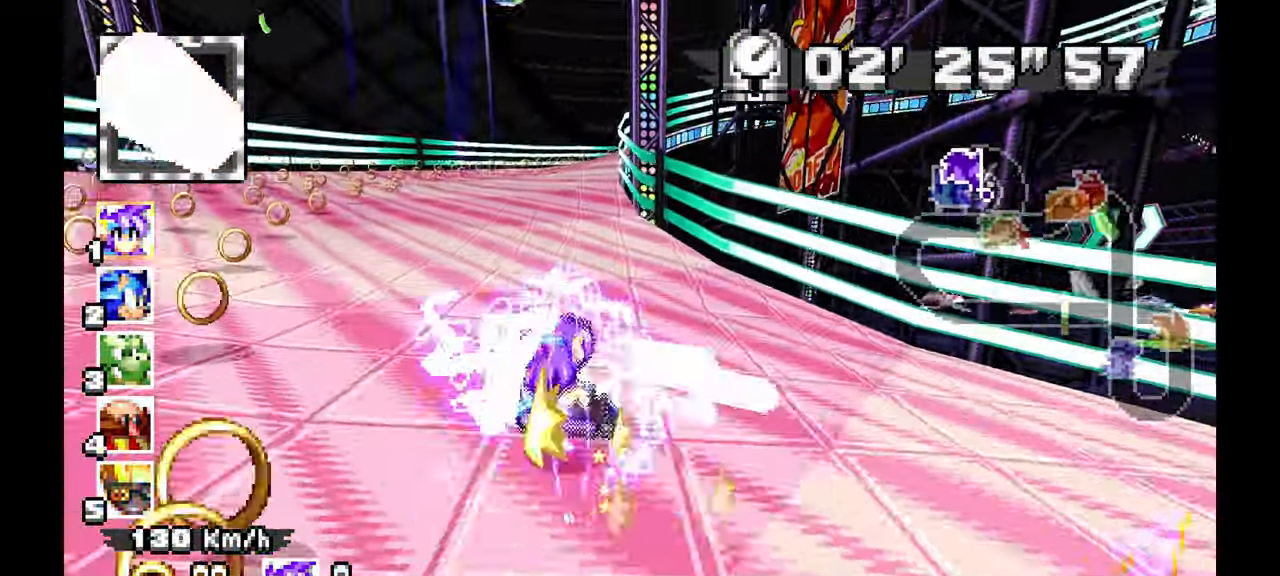
{"dt_ms": 500, "buttons": ["A", "R1"], "left_stick": "left", "events": [[283, "X", "down"], [333, "X", "up"]]}
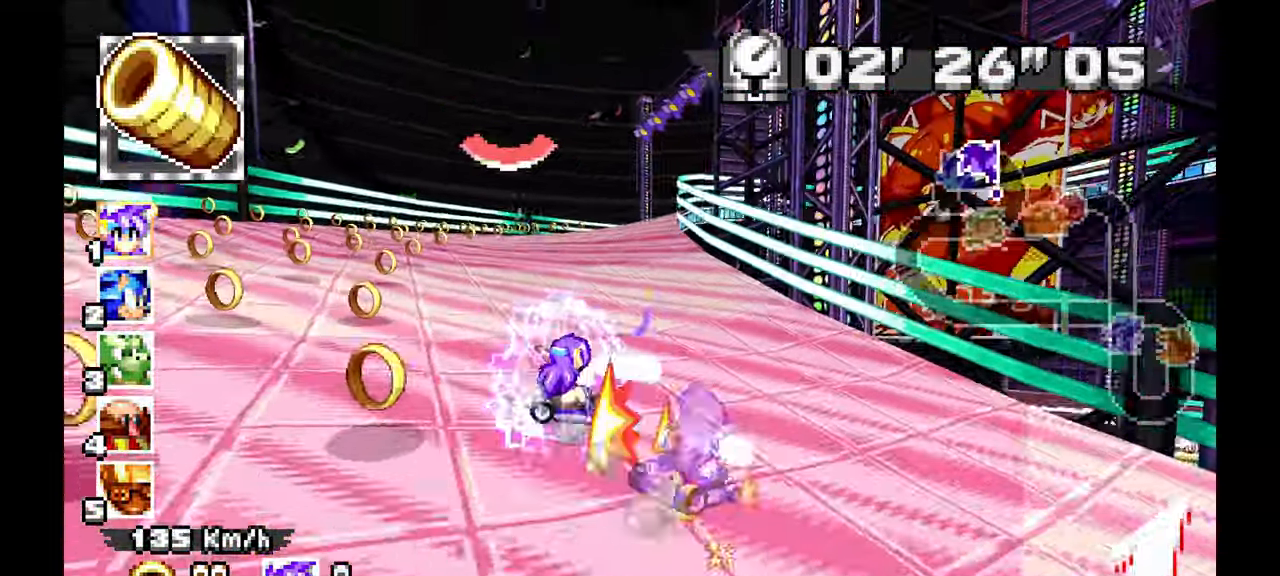
{"dt_ms": 500, "buttons": ["A", "R1"], "left_stick": "right", "events": [[183, "left_stick", "center"], [250, "left_stick", "right"], [333, "left_stick", "center"], [467, "left_stick", "right"]]}
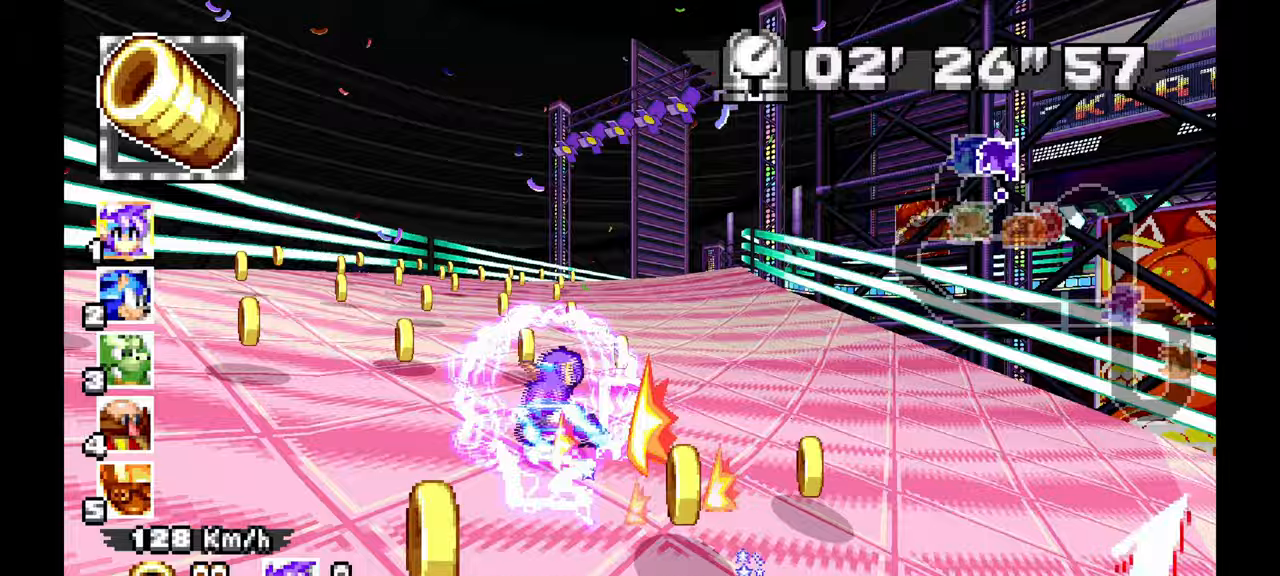
{"dt_ms": 500, "buttons": ["A", "R1"], "left_stick": "center", "events": [[283, "left_stick", "center"]]}
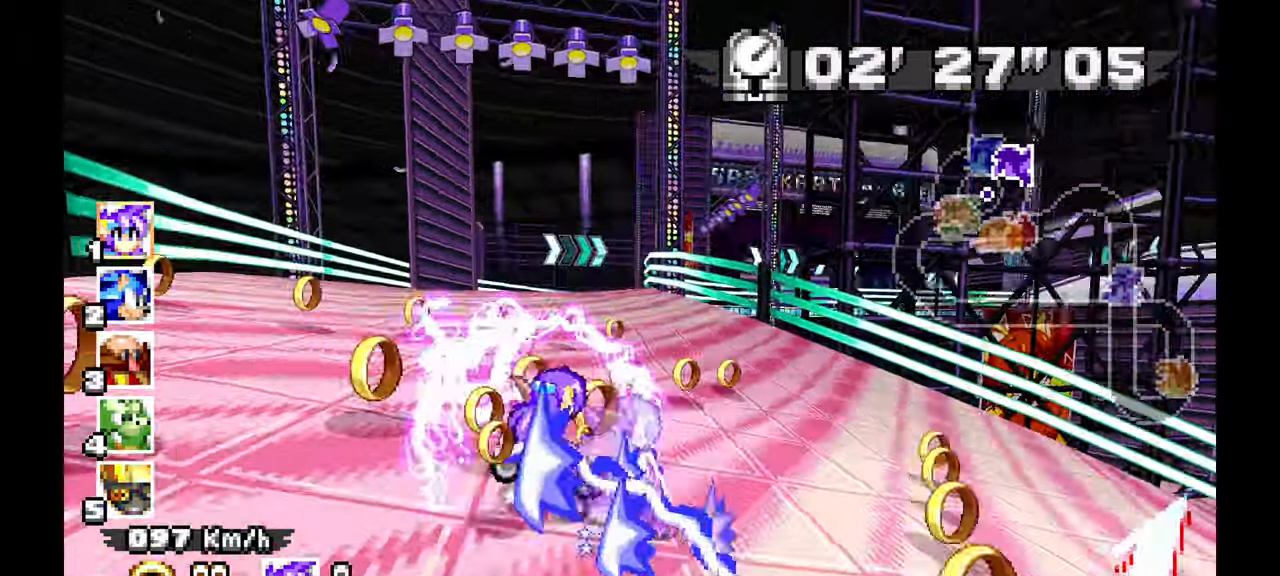
{"dt_ms": 500, "buttons": ["A"], "left_stick": "right", "events": [[67, "R1", "up"], [117, "left_stick", "up-left"], [383, "left_stick", "center"], [450, "left_stick", "right"]]}
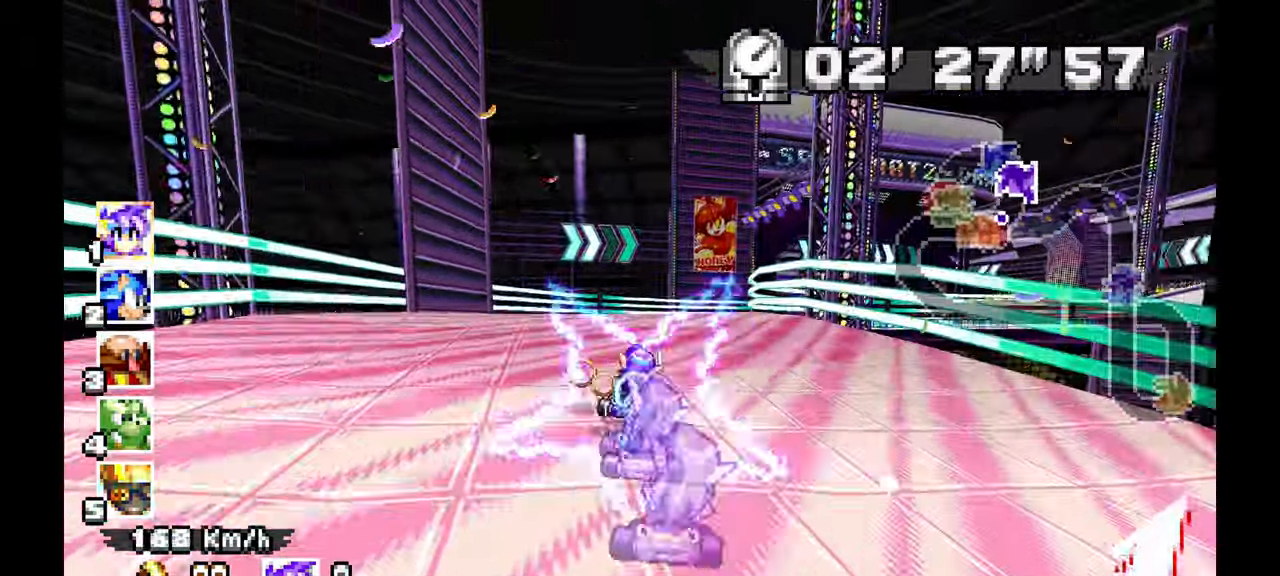
{"dt_ms": 500, "buttons": ["A"], "left_stick": "right", "events": []}
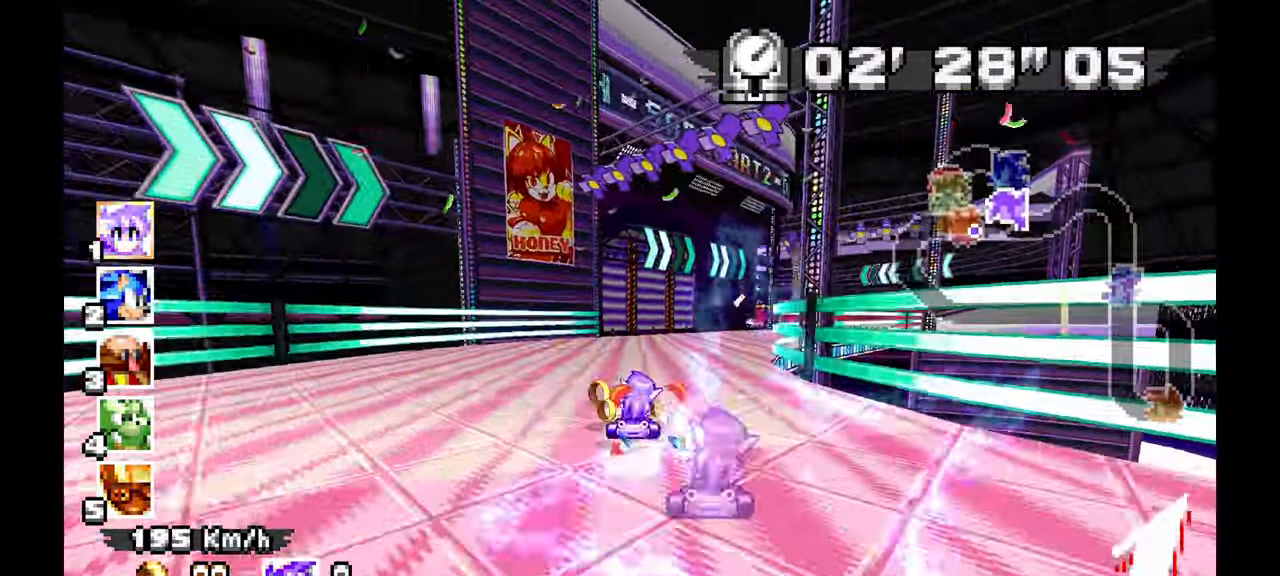
{"dt_ms": 500, "buttons": ["A"], "left_stick": "right", "events": []}
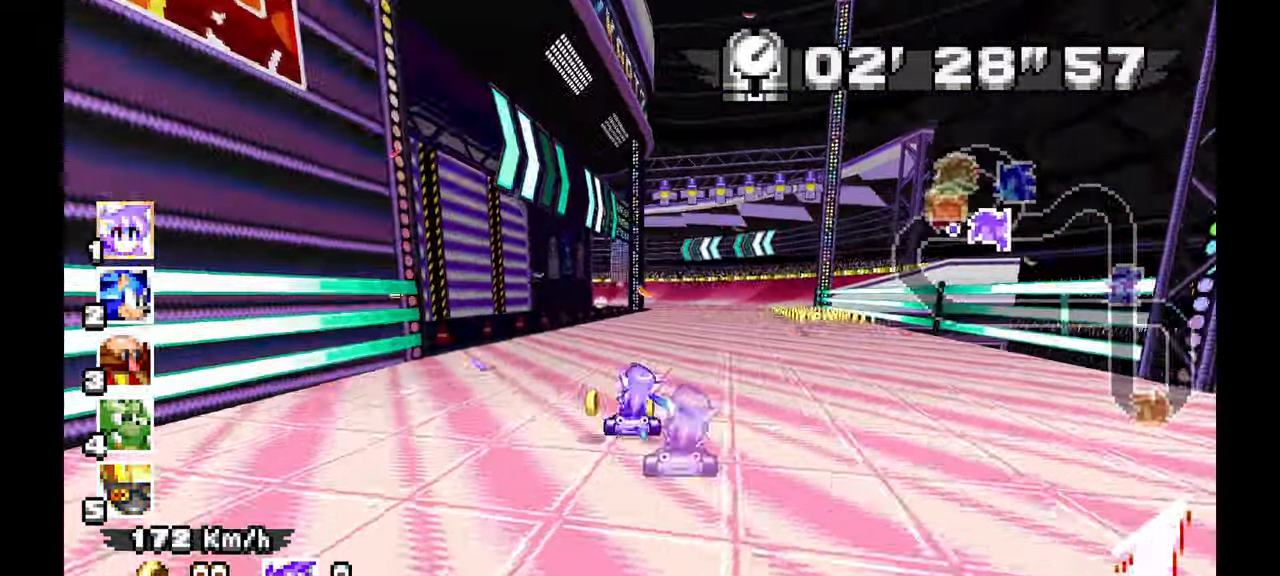
{"dt_ms": 500, "buttons": ["A", "R1"], "left_stick": "left", "events": [[167, "left_stick", "up"], [233, "R1", "down"], [233, "left_stick", "left"]]}
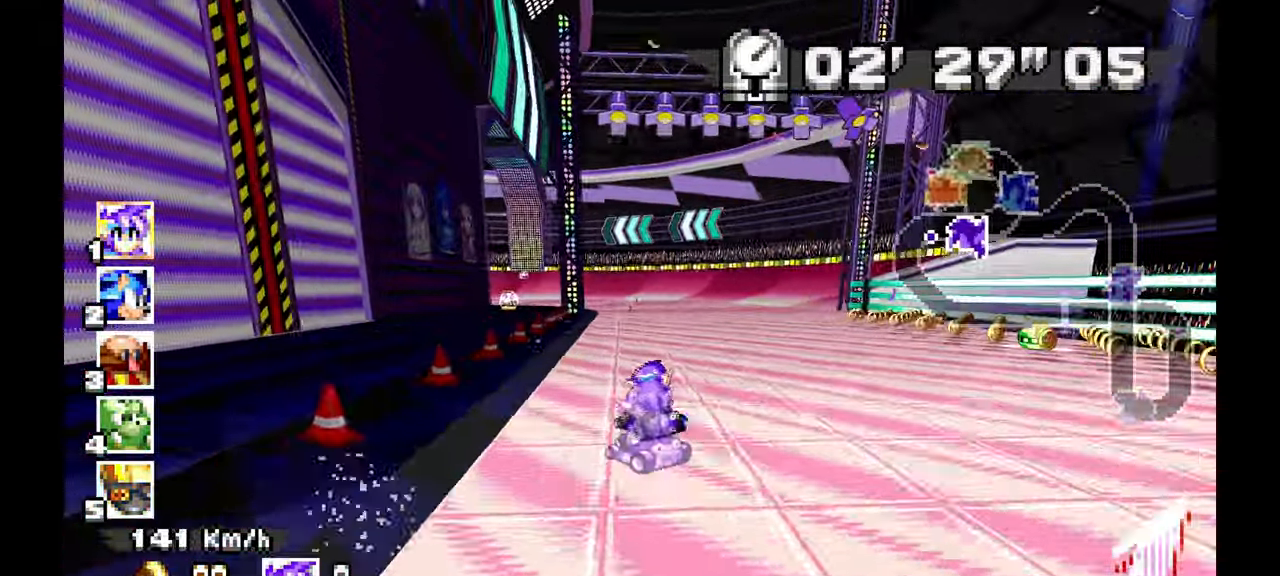
{"dt_ms": 500, "buttons": ["A", "R1"], "left_stick": "left"}
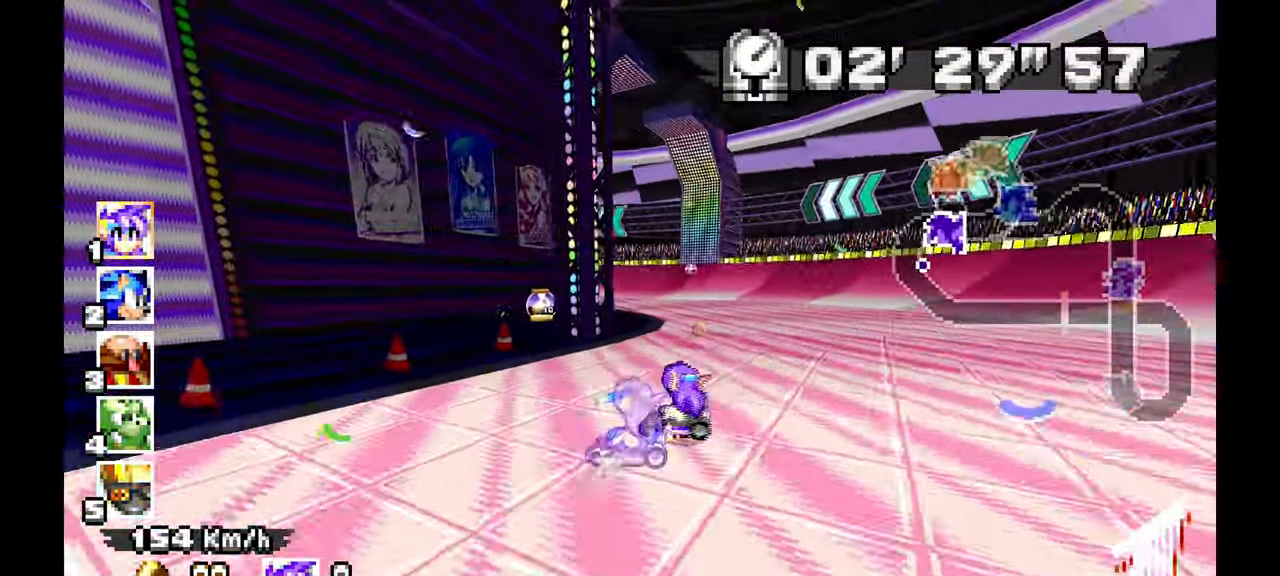
{"dt_ms": 500, "buttons": ["A", "R1"], "left_stick": "center", "events": [[433, "left_stick", "center"]]}
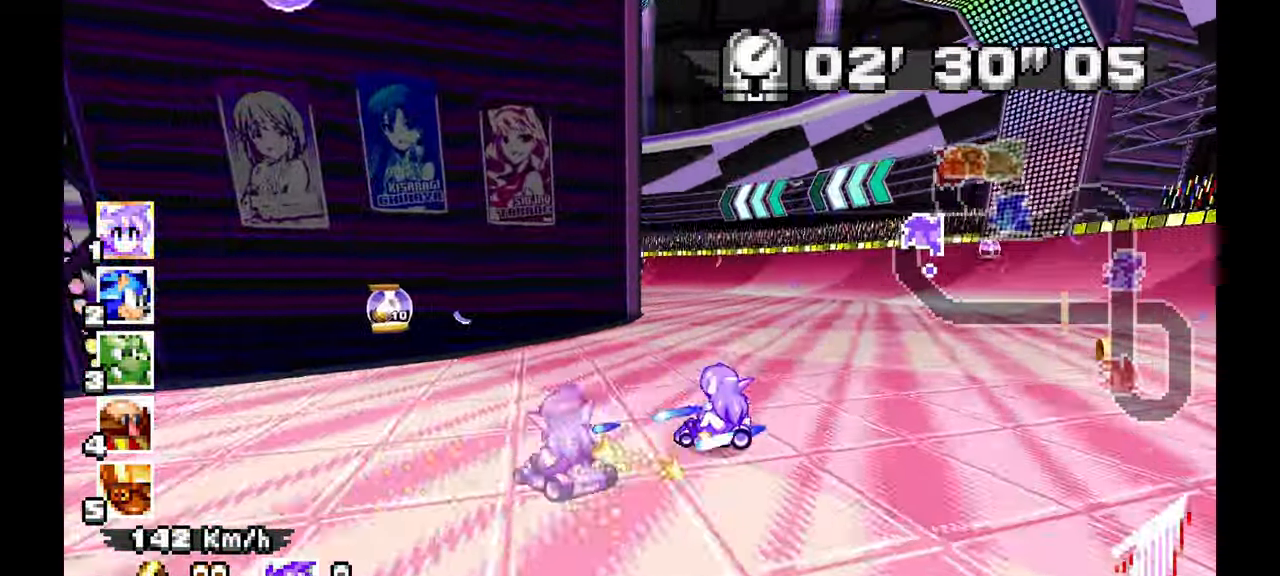
{"dt_ms": 500, "buttons": ["A", "R1"], "left_stick": "right", "events": [[83, "left_stick", "right"], [217, "left_stick", "center"], [283, "left_stick", "left"], [383, "left_stick", "center"], [483, "left_stick", "right"]]}
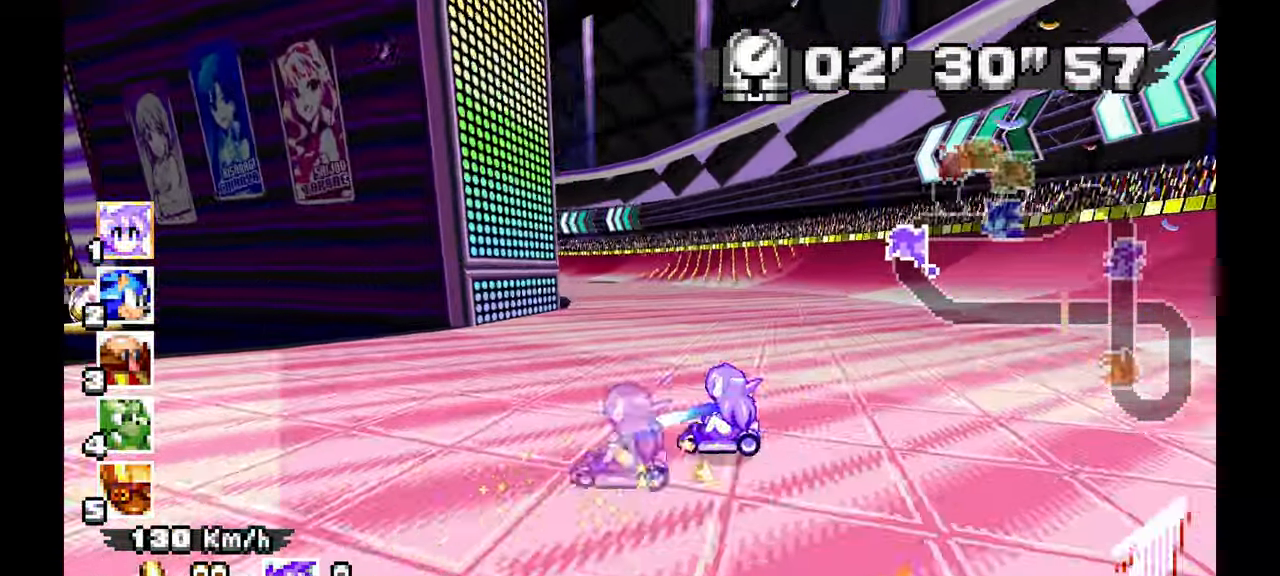
{"dt_ms": 1000, "buttons": ["A"], "left_stick": "right", "events": [[167, "left_stick", "center"], [233, "left_stick", "up-left"], [433, "left_stick", "center"], [483, "left_stick", "right"], [683, "R1", "up"]]}
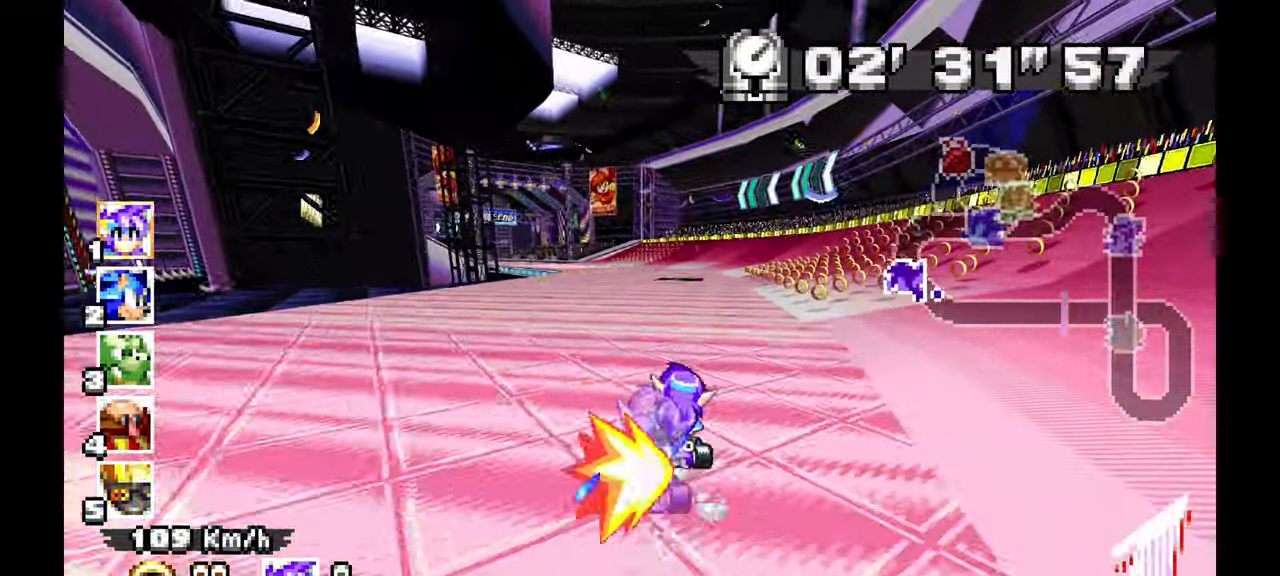
{"dt_ms": 500, "buttons": ["A"], "left_stick": "center", "events": [[50, "left_stick", "center"]]}
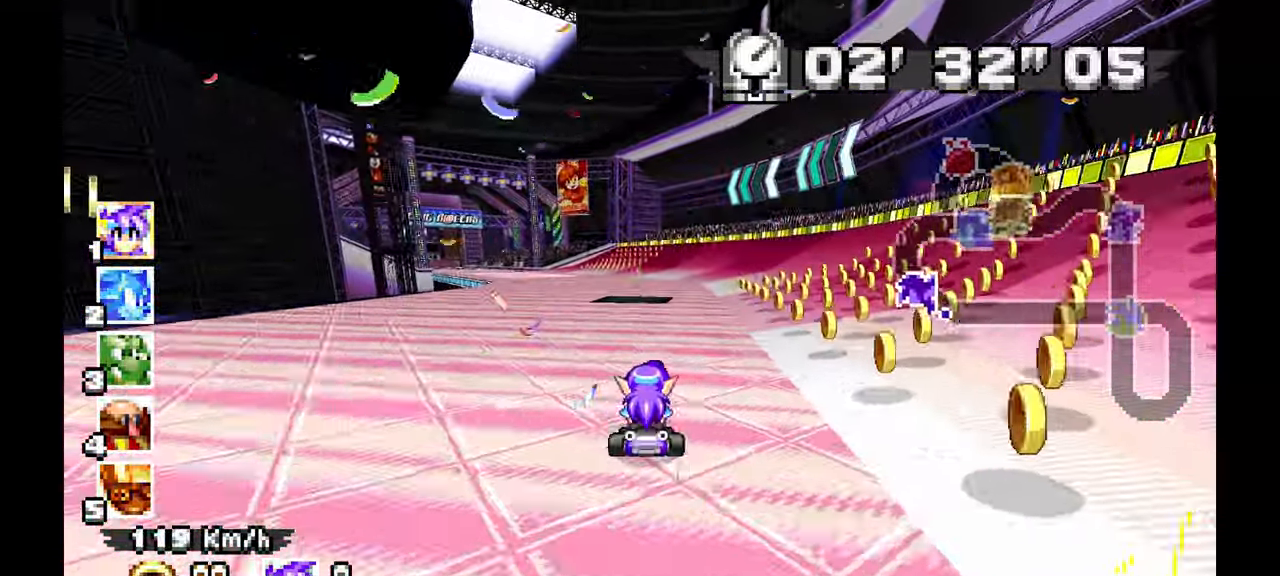
{"dt_ms": 500, "buttons": ["A"], "left_stick": "center", "events": [[100, "left_stick", "up-left"], [450, "left_stick", "center"]]}
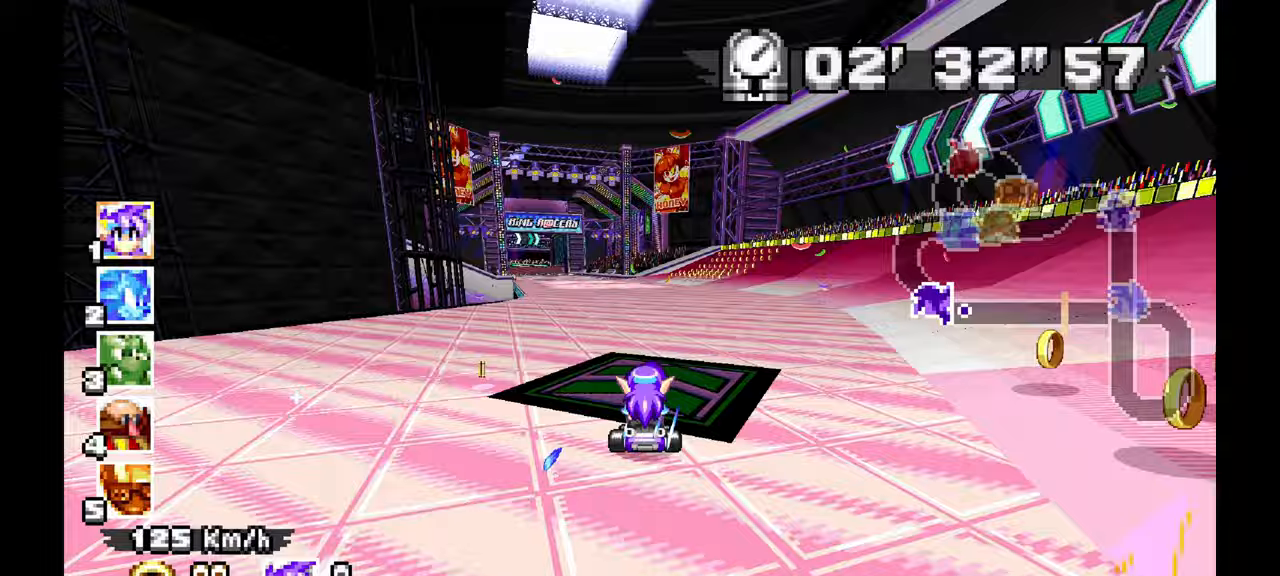
{"dt_ms": 1000, "buttons": ["A"], "left_stick": "center", "events": [[233, "left_stick", "up-left"], [450, "left_stick", "center"], [767, "left_stick", "up-left"], [867, "left_stick", "center"]]}
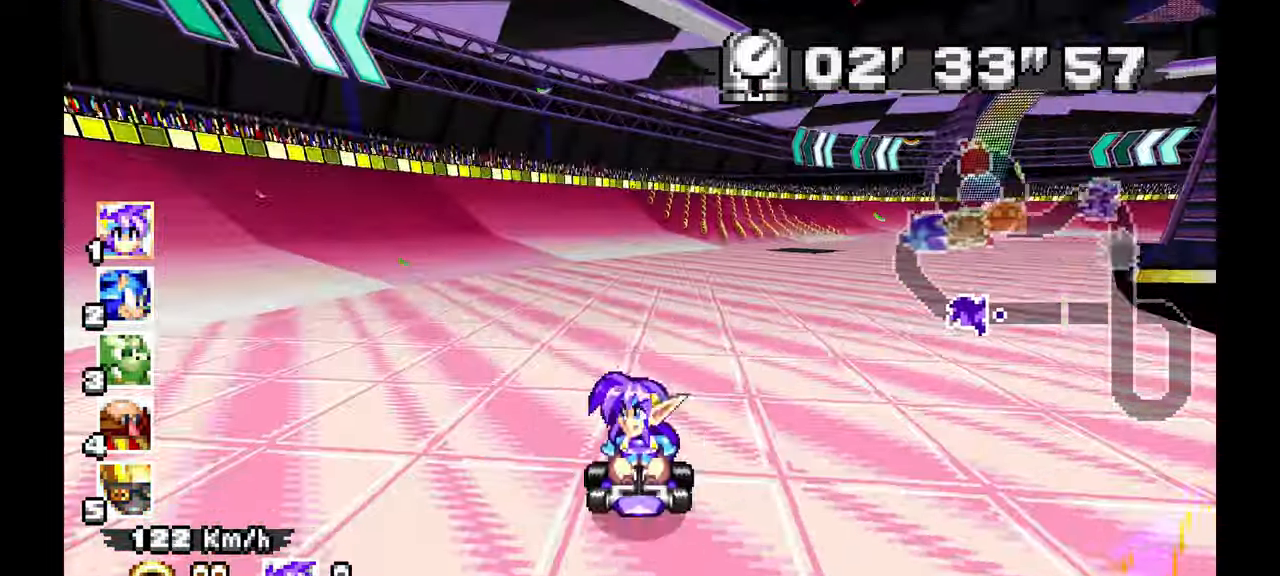
{"dt_ms": 500, "buttons": ["A"], "left_stick": "center", "events": []}
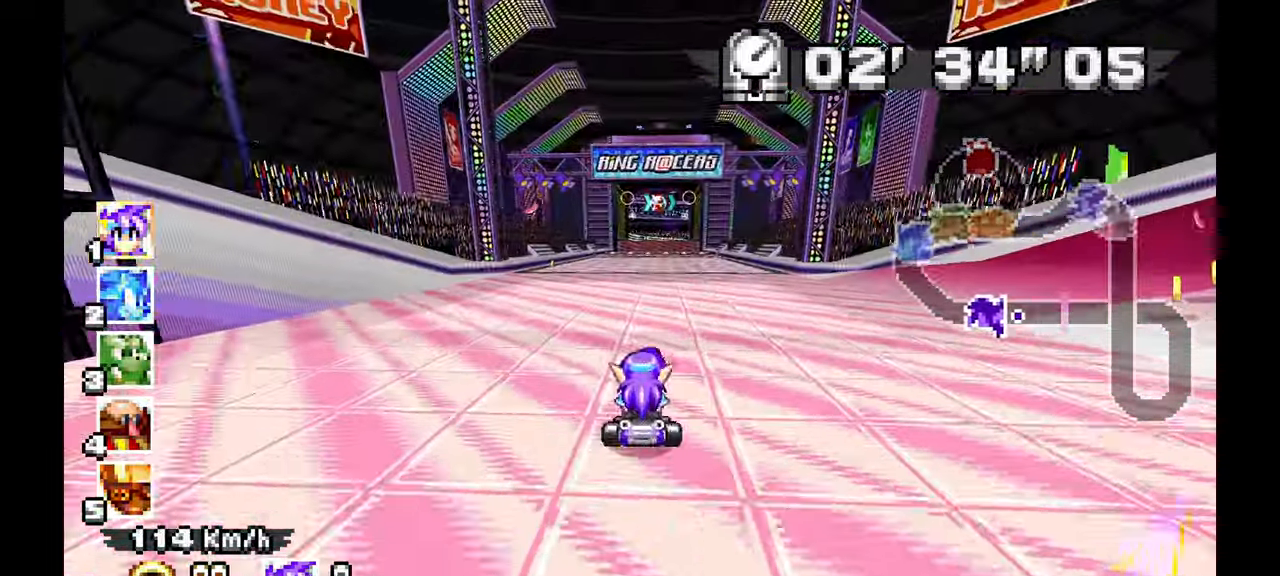
{"dt_ms": 500, "buttons": ["A"], "left_stick": "center", "events": []}
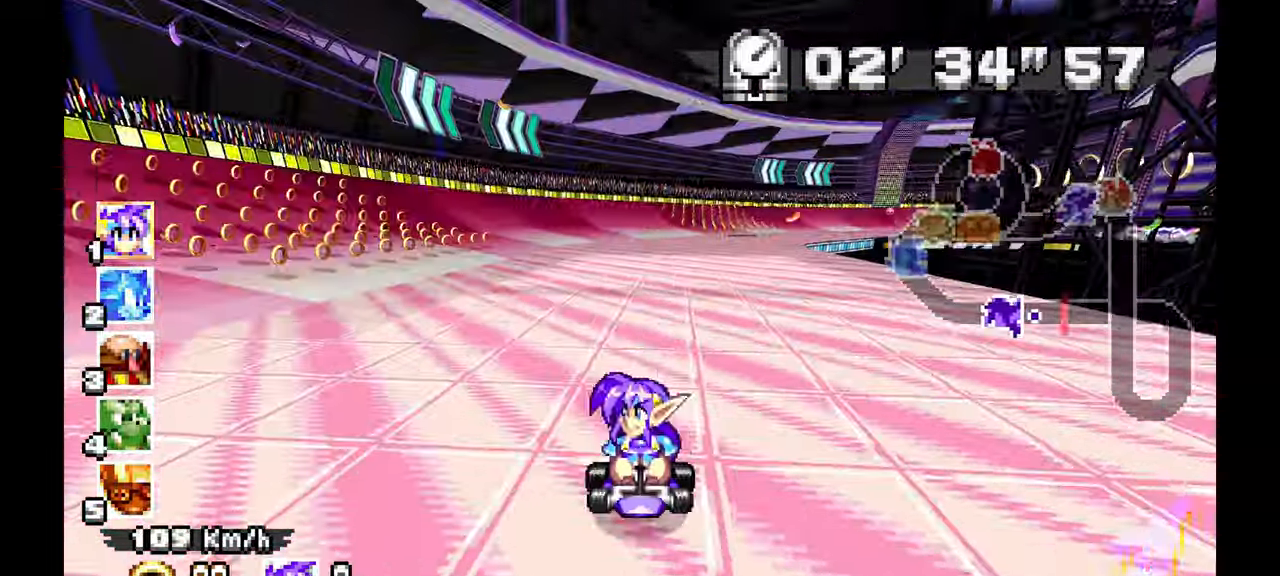
{"dt_ms": 500, "buttons": ["A"], "left_stick": "right", "events": [[350, "left_stick", "right"]]}
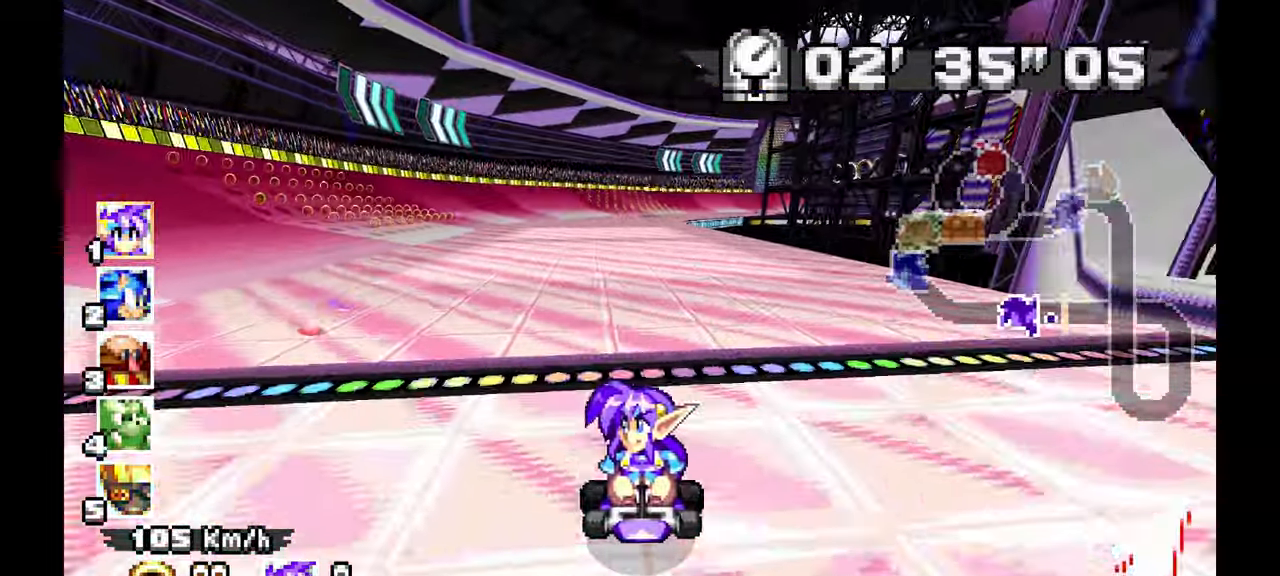
{"dt_ms": 1000, "buttons": ["A"], "left_stick": "center"}
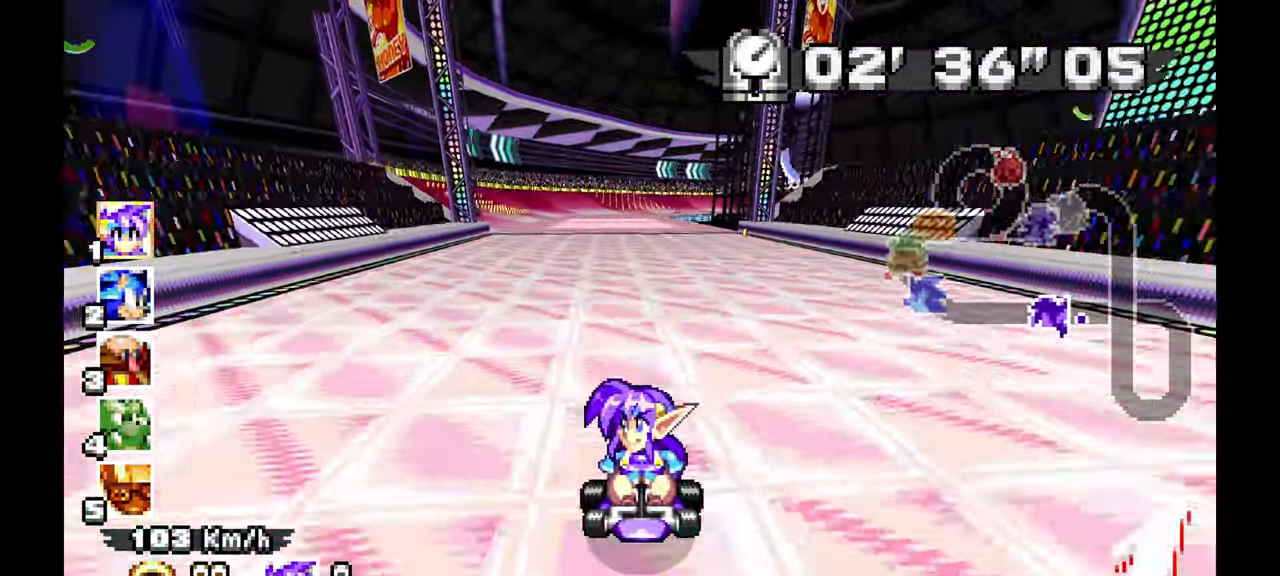
{"dt_ms": 1000, "buttons": [], "left_stick": "center"}